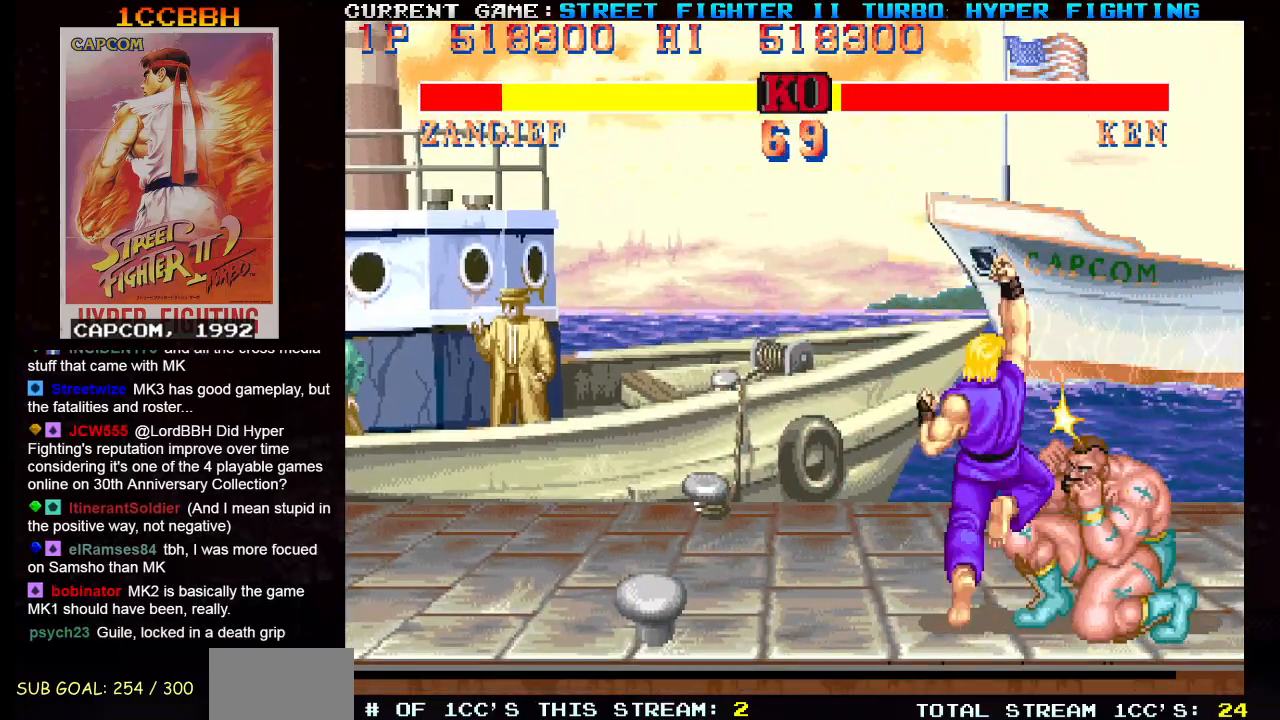
Gameplay with a controller (arcade stick); each line is a JSON object with the inputs held at the frame after it. "events" lists button and stick changes between this image and that frame as [ms after this image, input, new state], when the widget could be followed in between. Not read: L3 R3.
{"buttons": [], "left_stick": "right", "events": [[50, "SQUARE", "down"], [133, "SQUARE", "up"], [267, "left_stick", "right"]]}
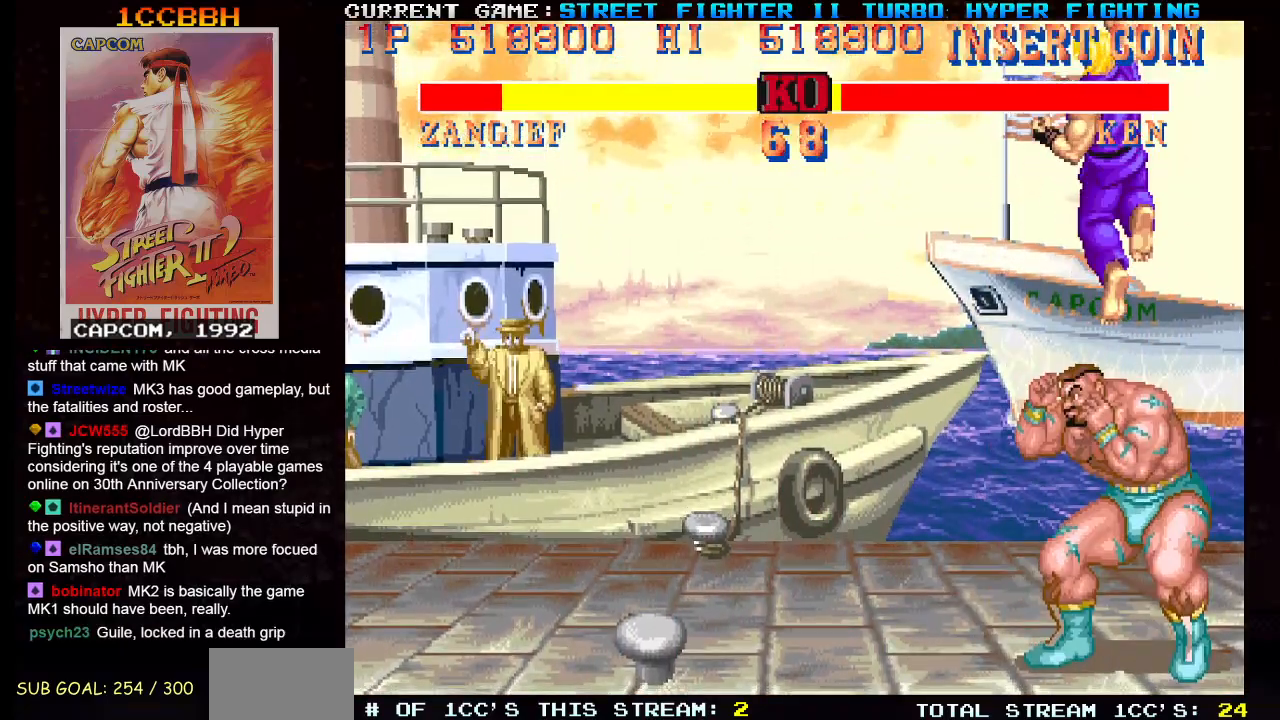
{"buttons": [], "left_stick": "right", "events": [[300, "CIRCLE", "down"], [367, "CIRCLE", "up"]]}
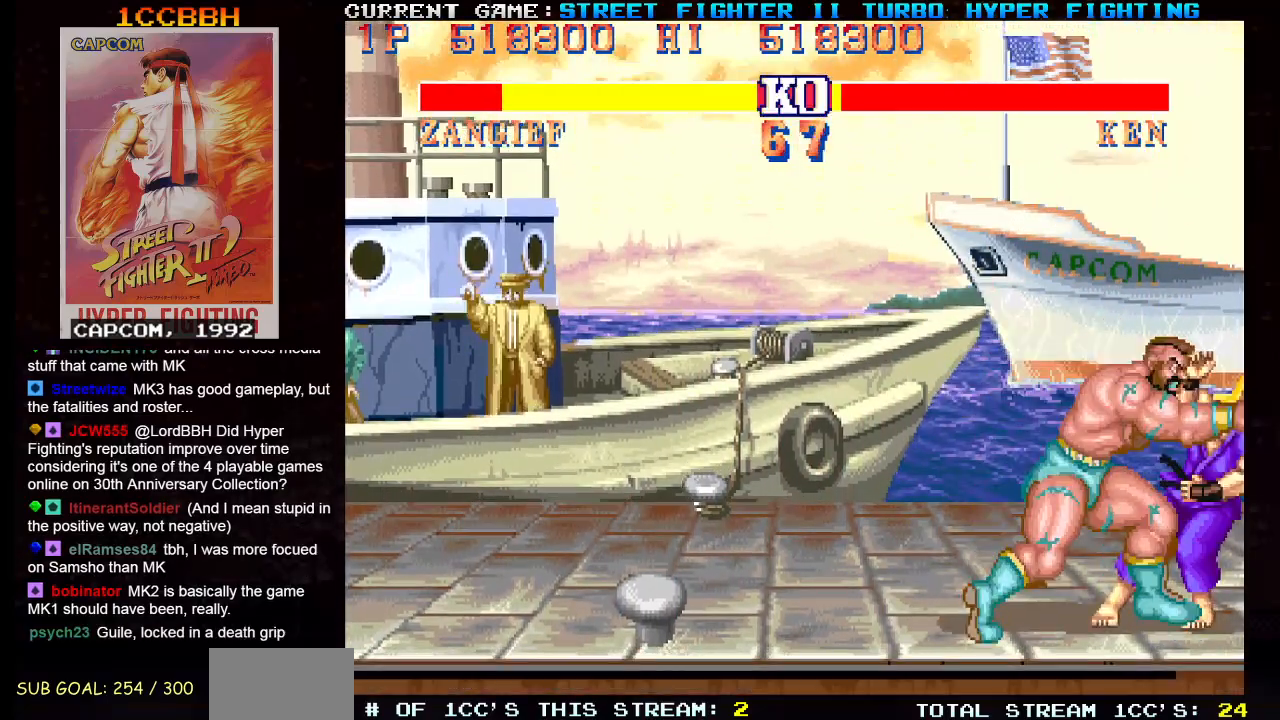
{"buttons": ["SQUARE", "TRIANGLE", "R1"], "left_stick": "center", "events": [[267, "R1", "down"], [267, "SQUARE", "down"], [267, "TRIANGLE", "down"], [450, "left_stick", "center"]]}
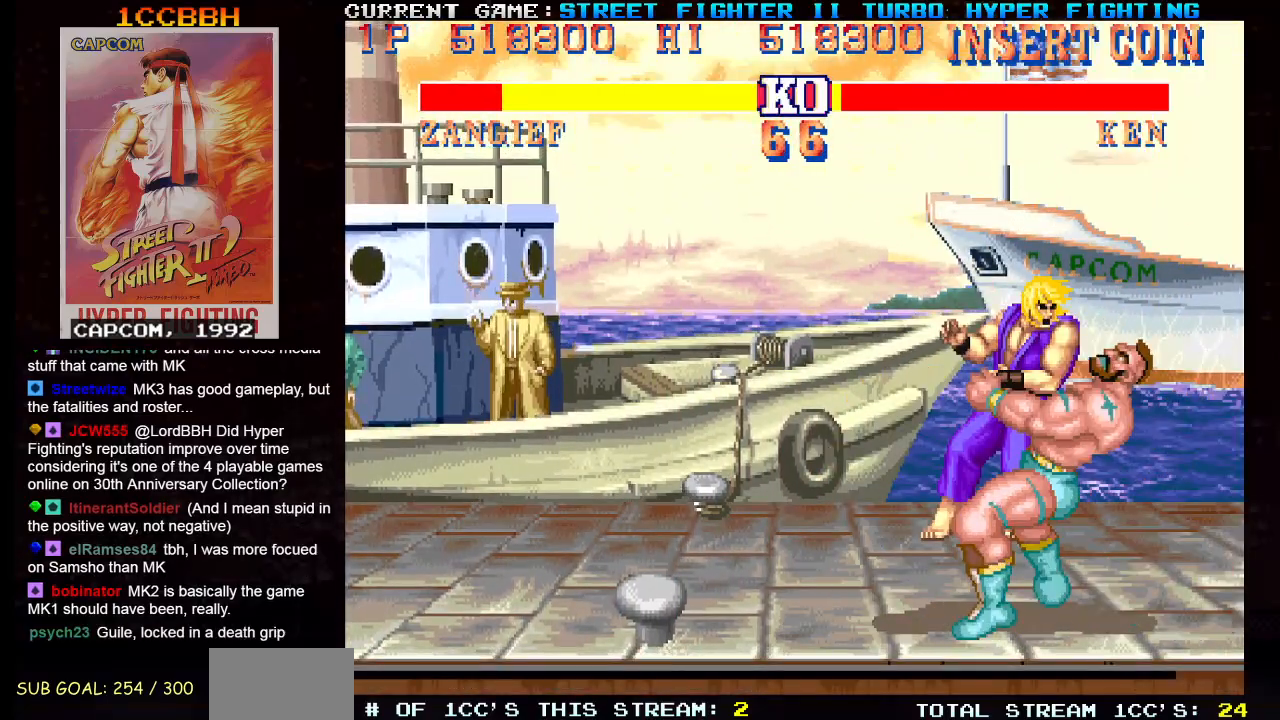
{"buttons": ["TRIANGLE", "R1", "R2"], "left_stick": "center", "events": [[134, "R2", "down"], [451, "SQUARE", "up"]]}
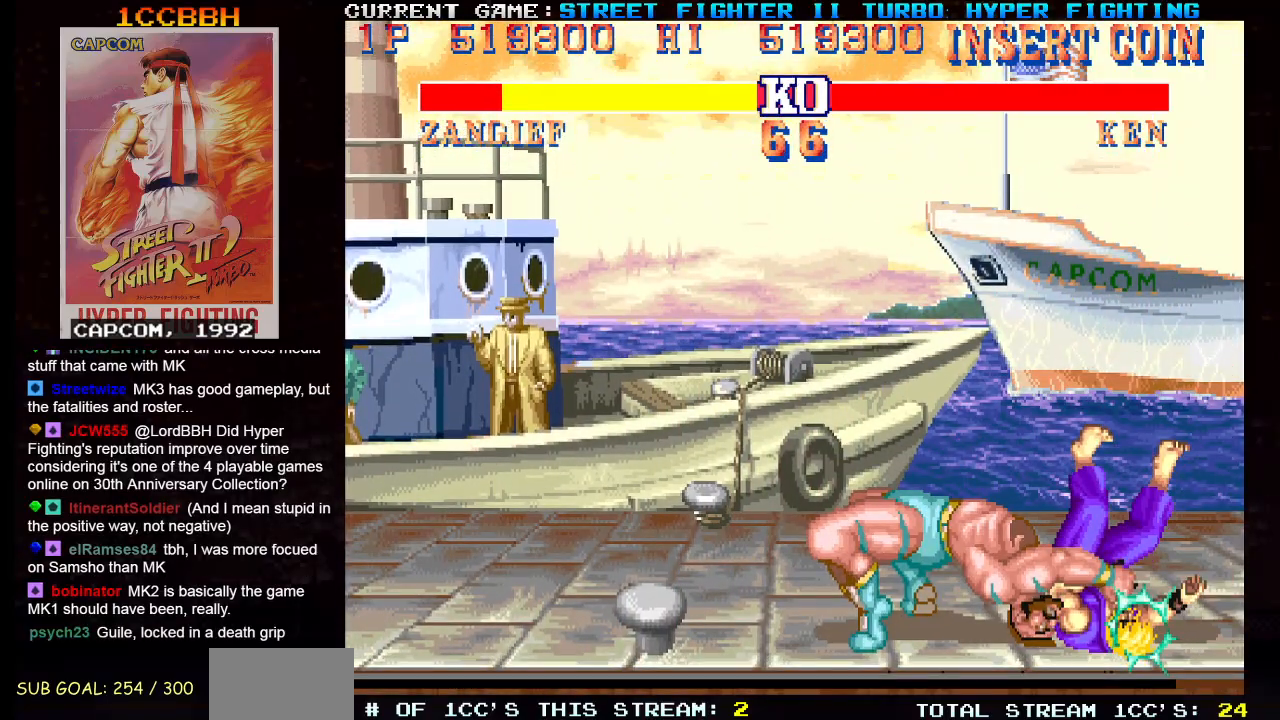
{"buttons": [], "left_stick": "center", "events": [[66, "TRIANGLE", "up"], [83, "R1", "up"], [83, "R2", "up"]]}